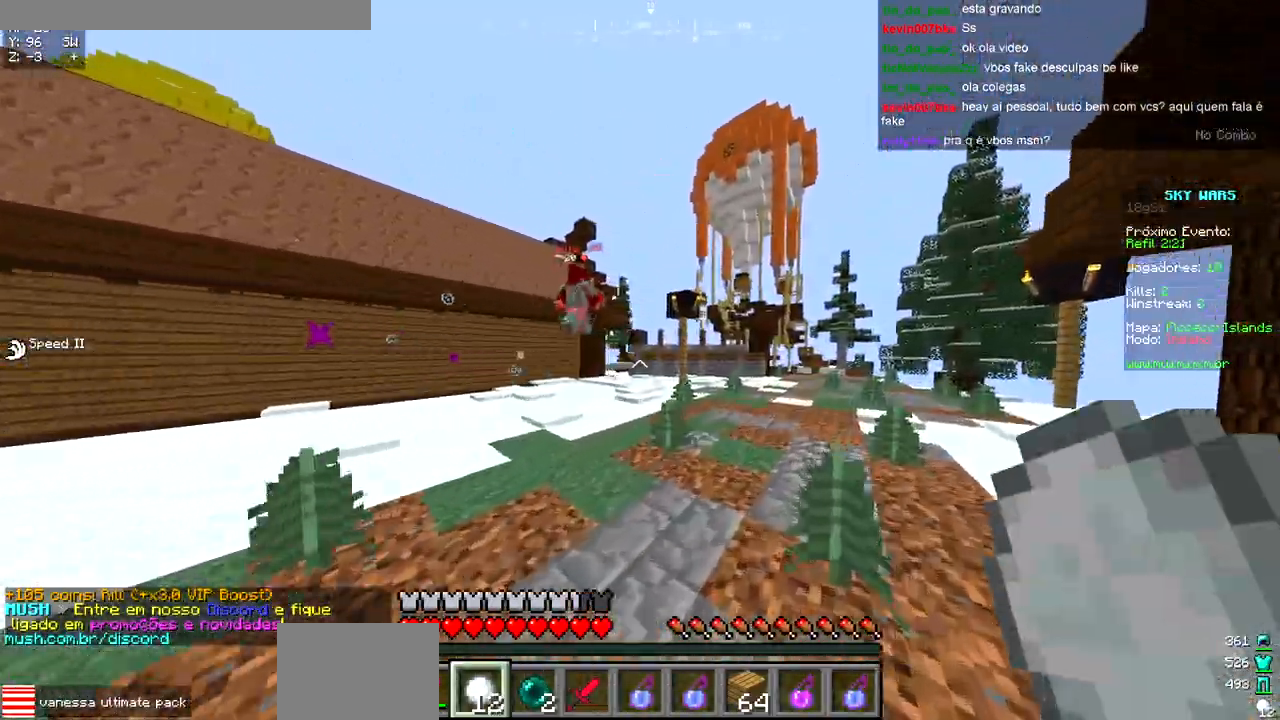
Gameplay with keyboard; each line is a JSON object with the keys held at the frame after it. "events" lists presses ("down") and releases ("up") of "a", "d", "s" and "w" between this image and that frame as [ms after this image, input, new state], when the widget could be followed in between. No other keys are recorded. Mouse input is not recorded.
{"keys": ["w"], "events": [[200, "d", "up"]]}
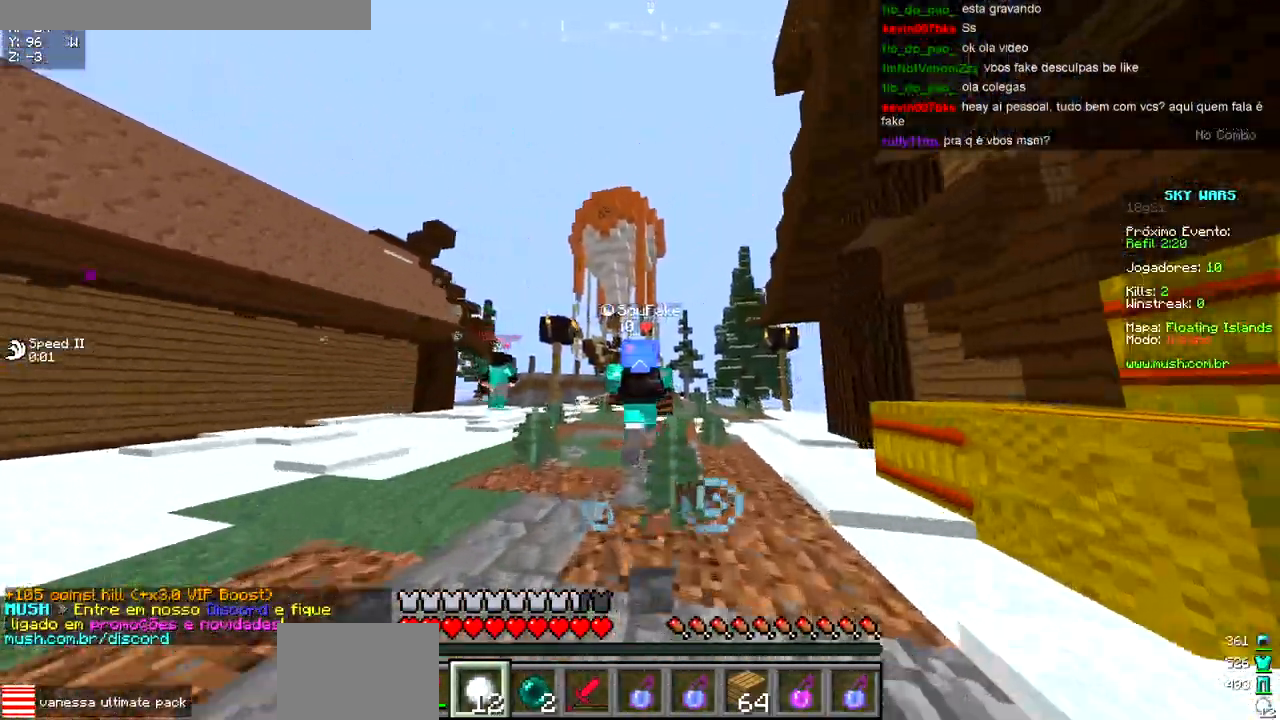
{"keys": ["w"], "events": []}
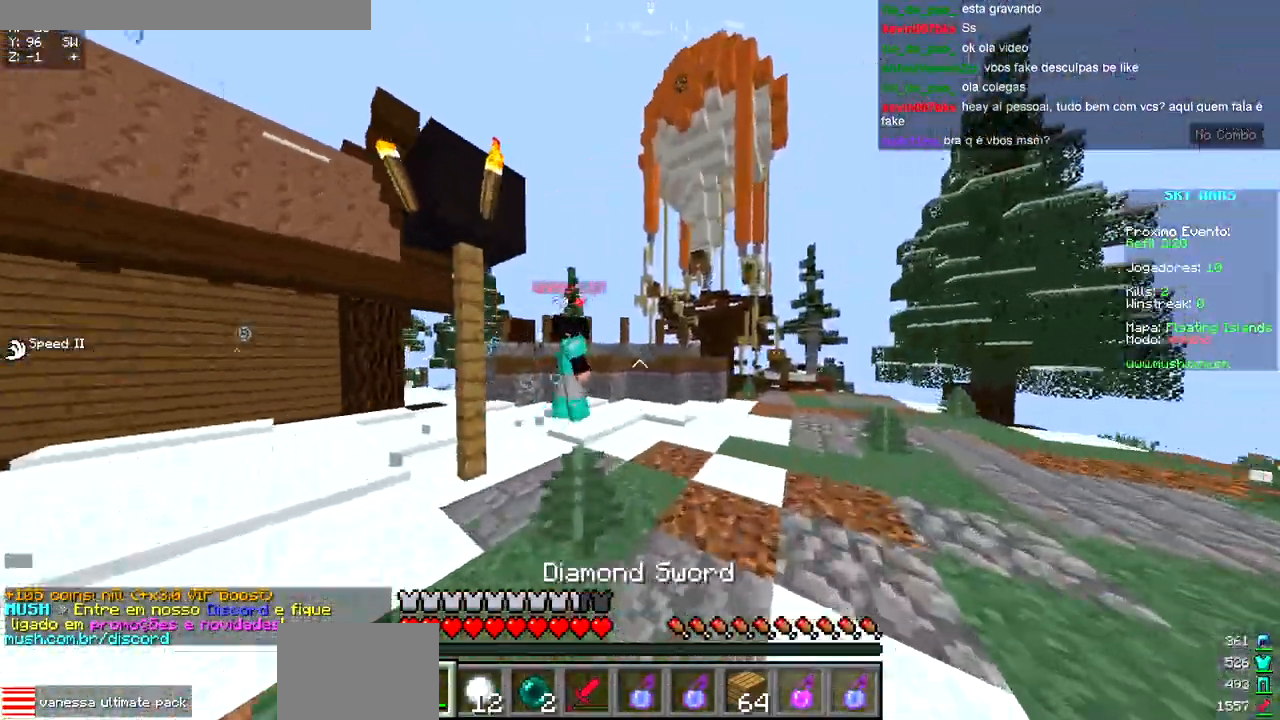
{"keys": ["a", "w"], "events": [[483, "a", "down"]]}
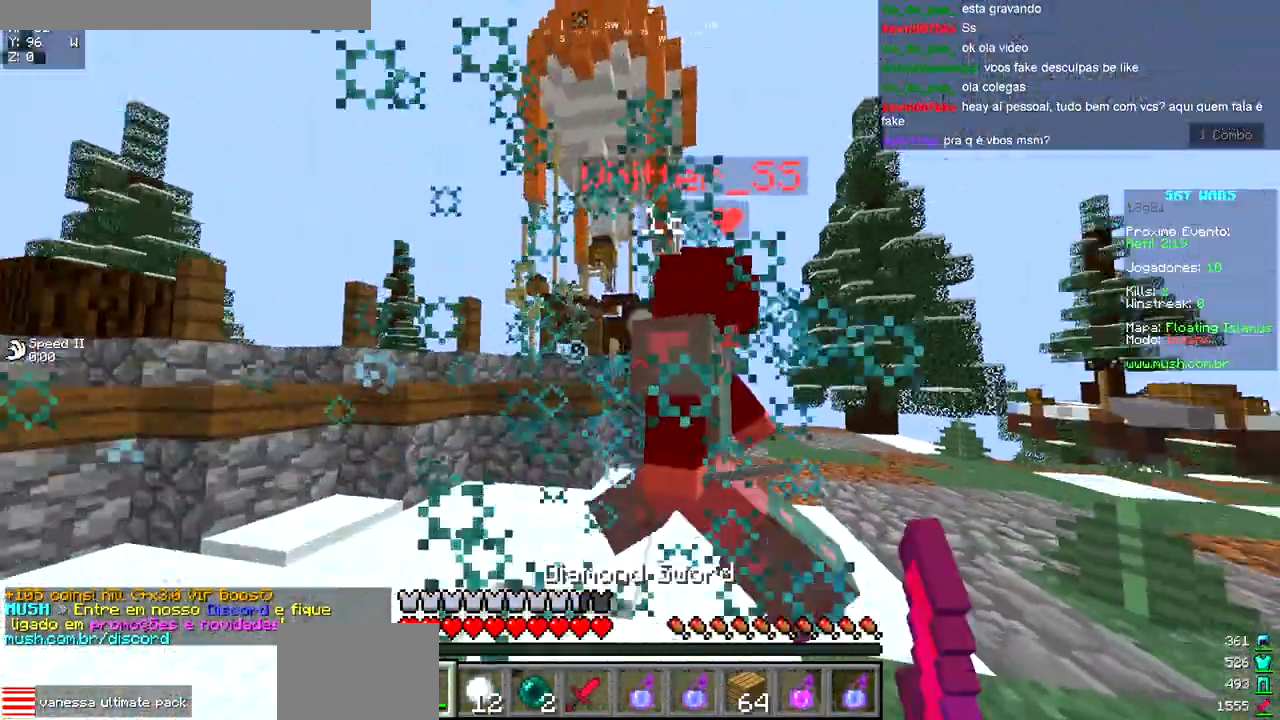
{"keys": ["w"], "events": [[467, "a", "up"]]}
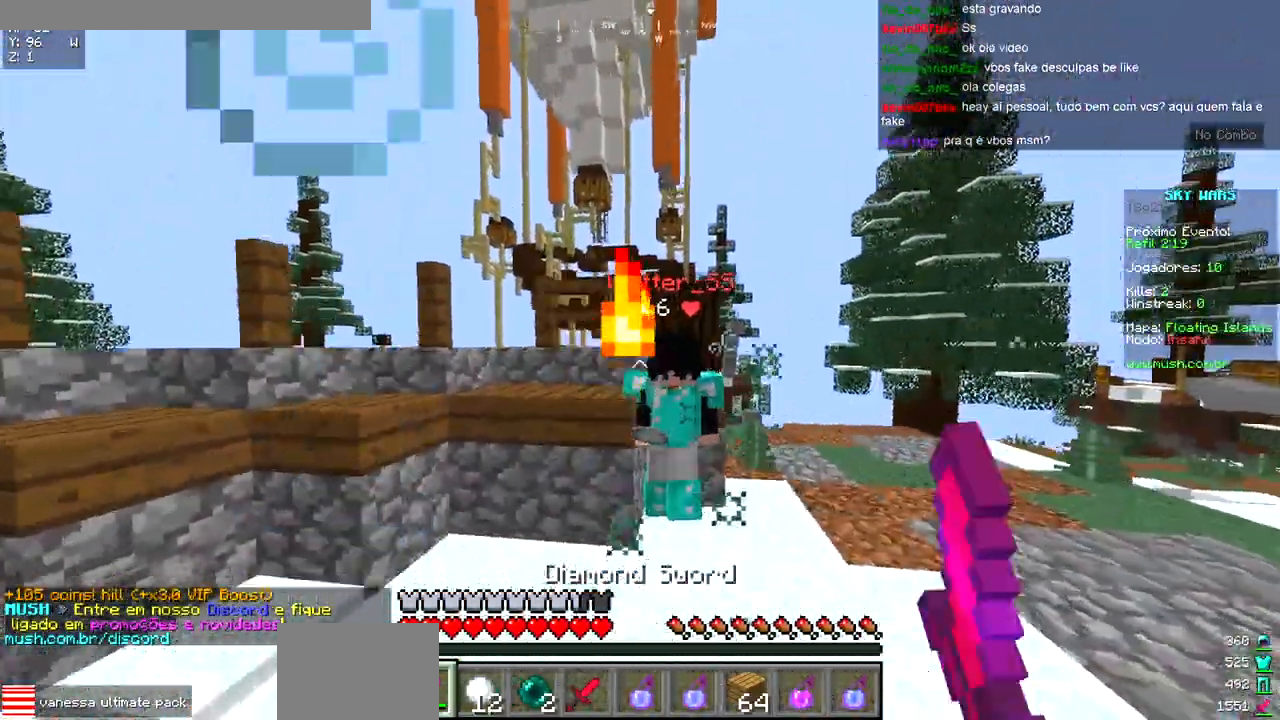
{"keys": ["a", "w"], "events": [[167, "a", "down"]]}
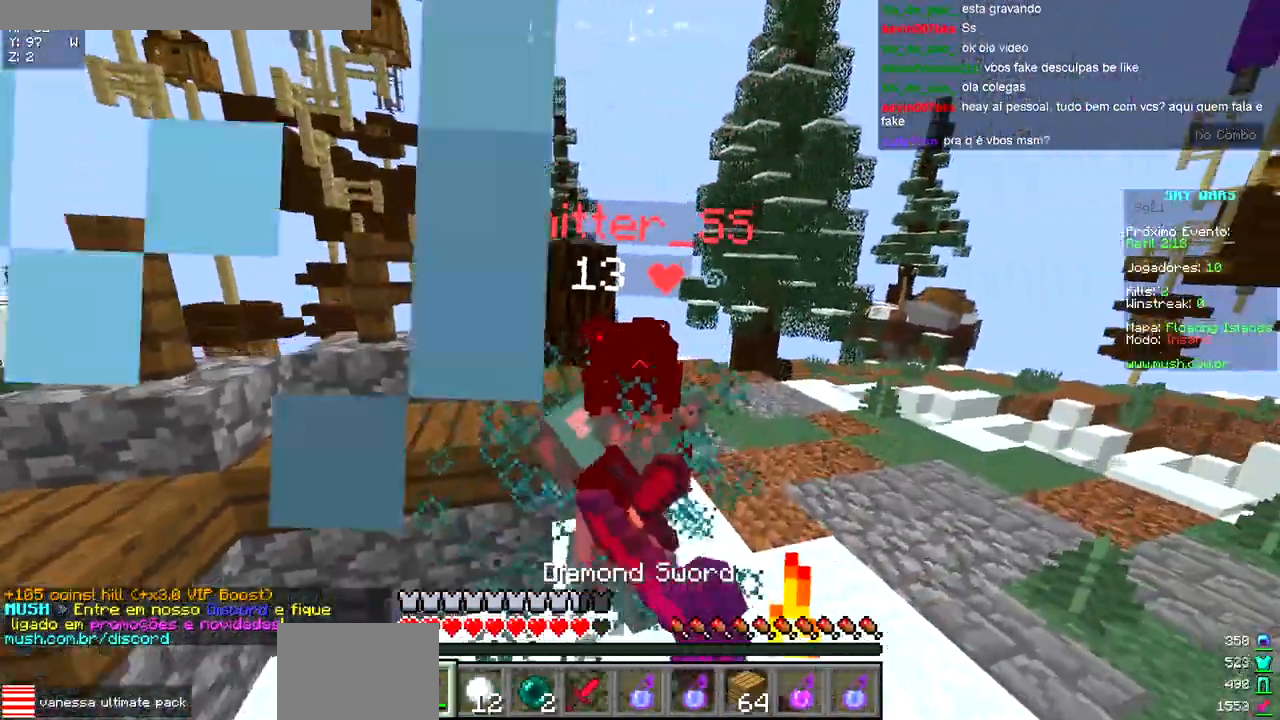
{"keys": ["w"], "events": [[133, "a", "up"]]}
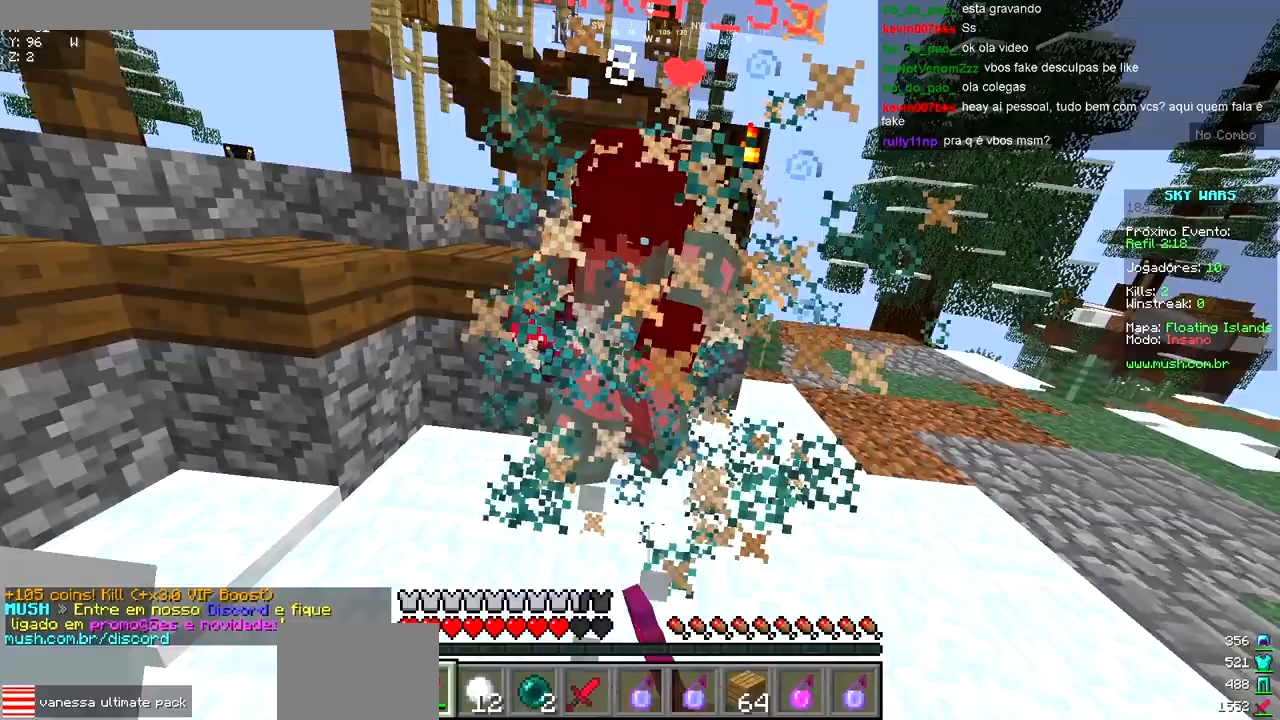
{"keys": ["w"], "events": []}
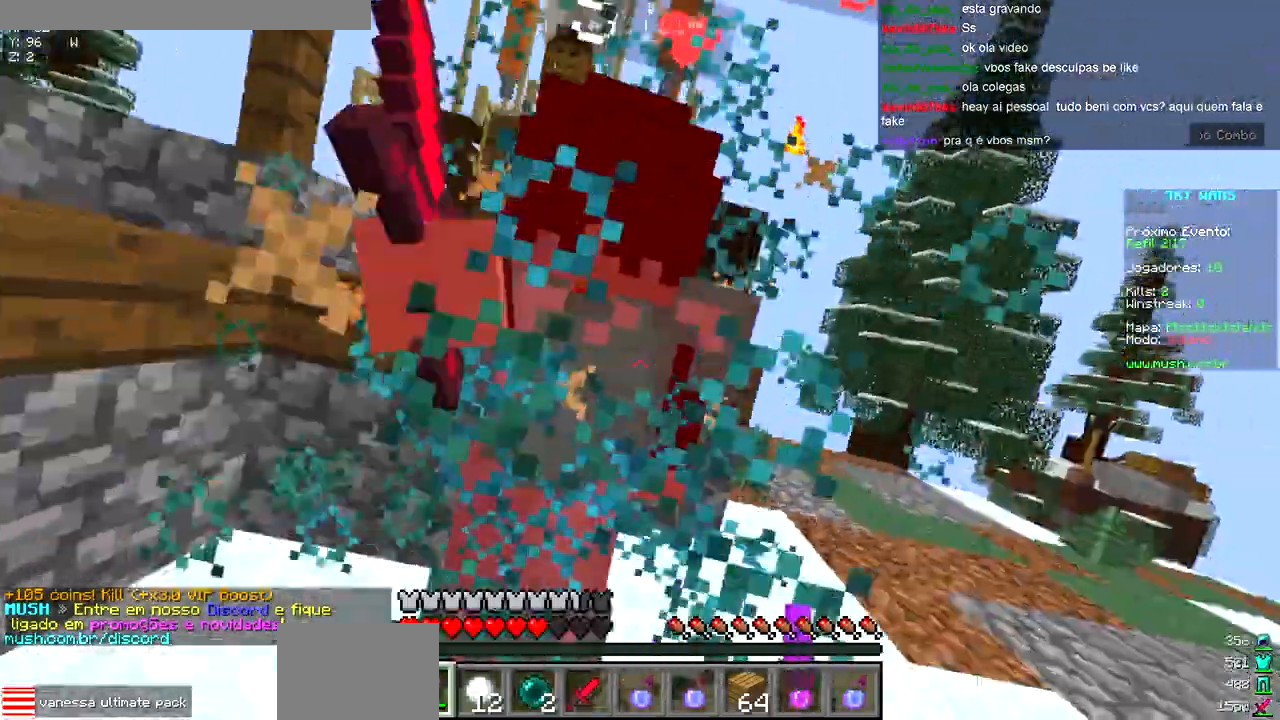
{"keys": ["w"], "events": []}
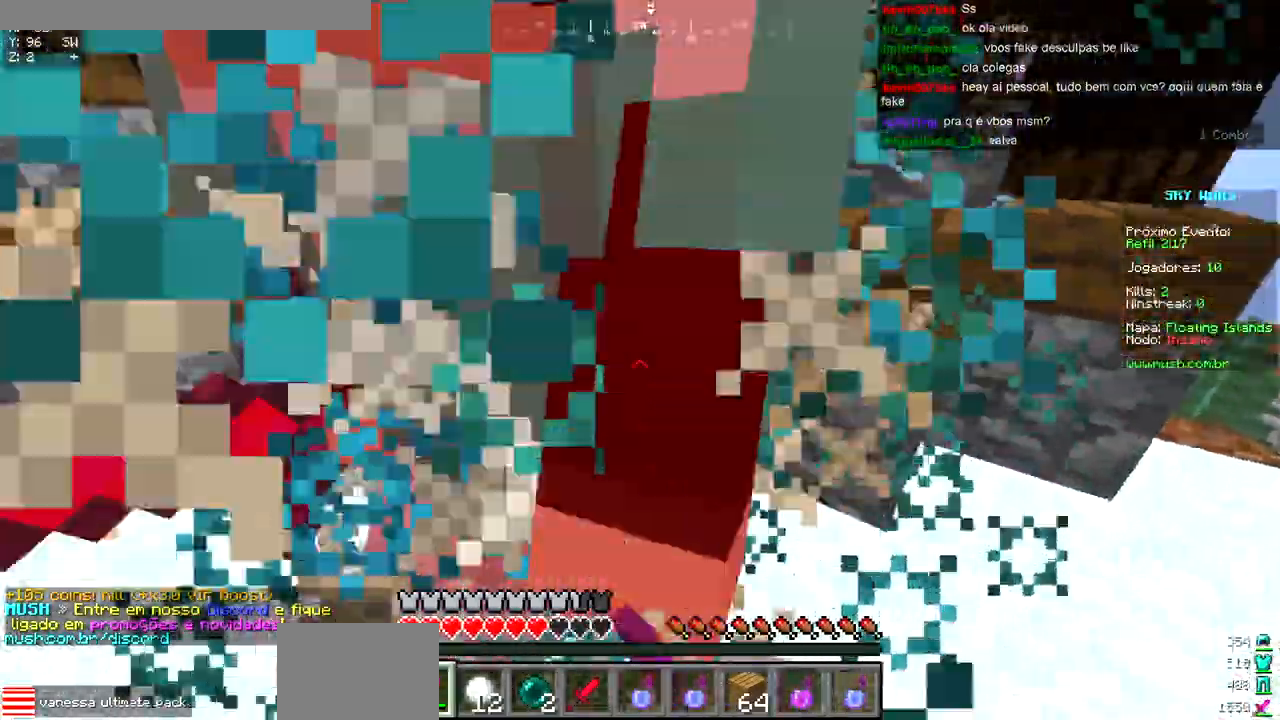
{"keys": ["a"], "events": [[50, "a", "down"], [483, "w", "up"]]}
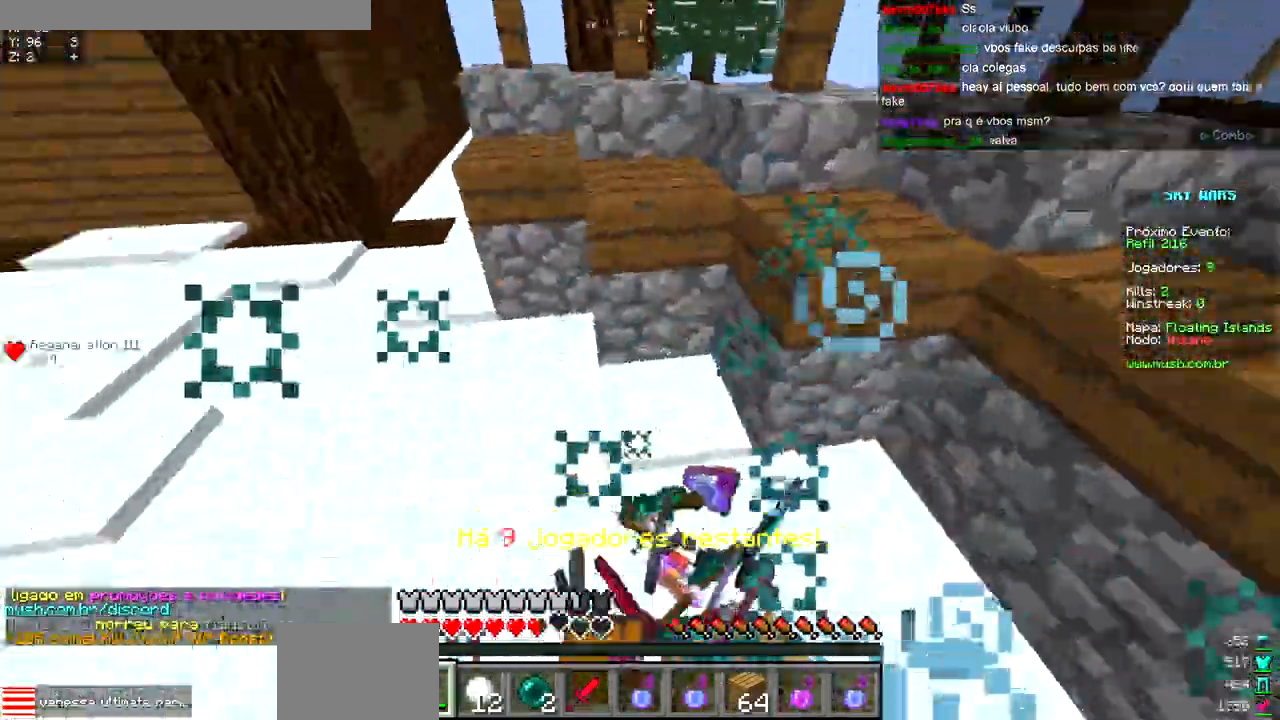
{"keys": ["w"], "events": [[83, "w", "down"], [183, "a", "up"]]}
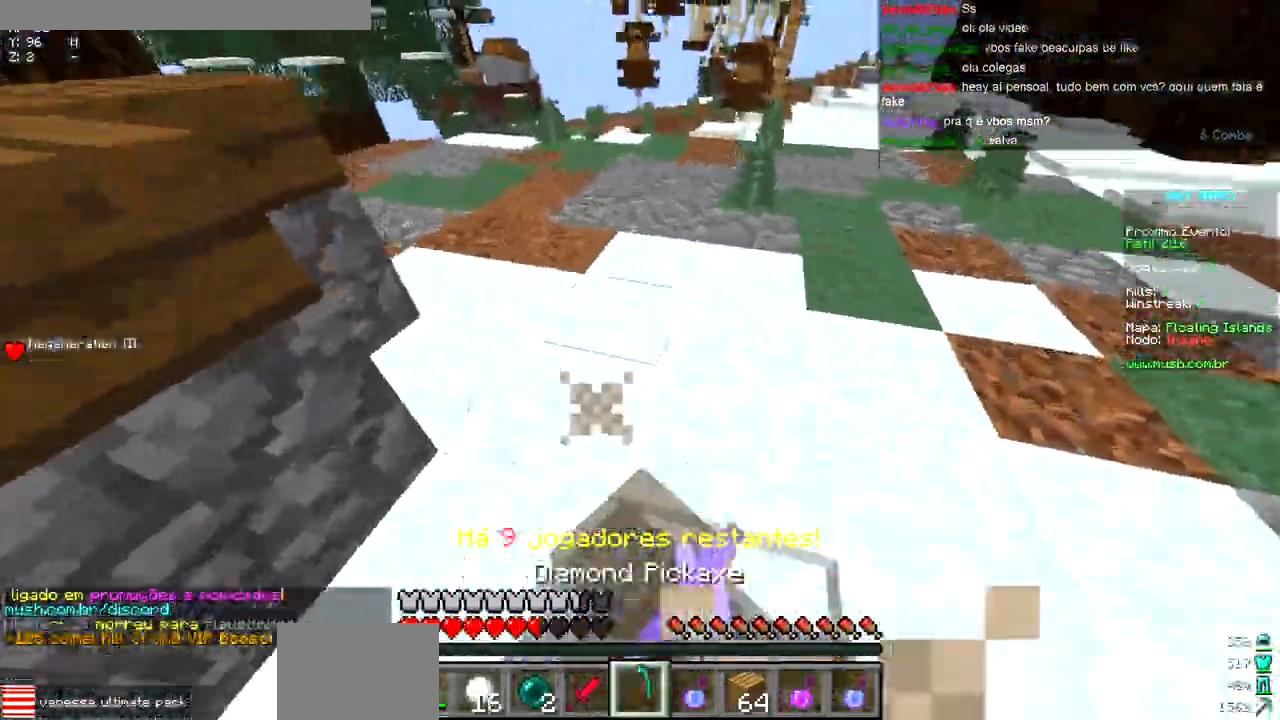
{"keys": ["w"], "events": [[250, "a", "down"], [383, "a", "up"]]}
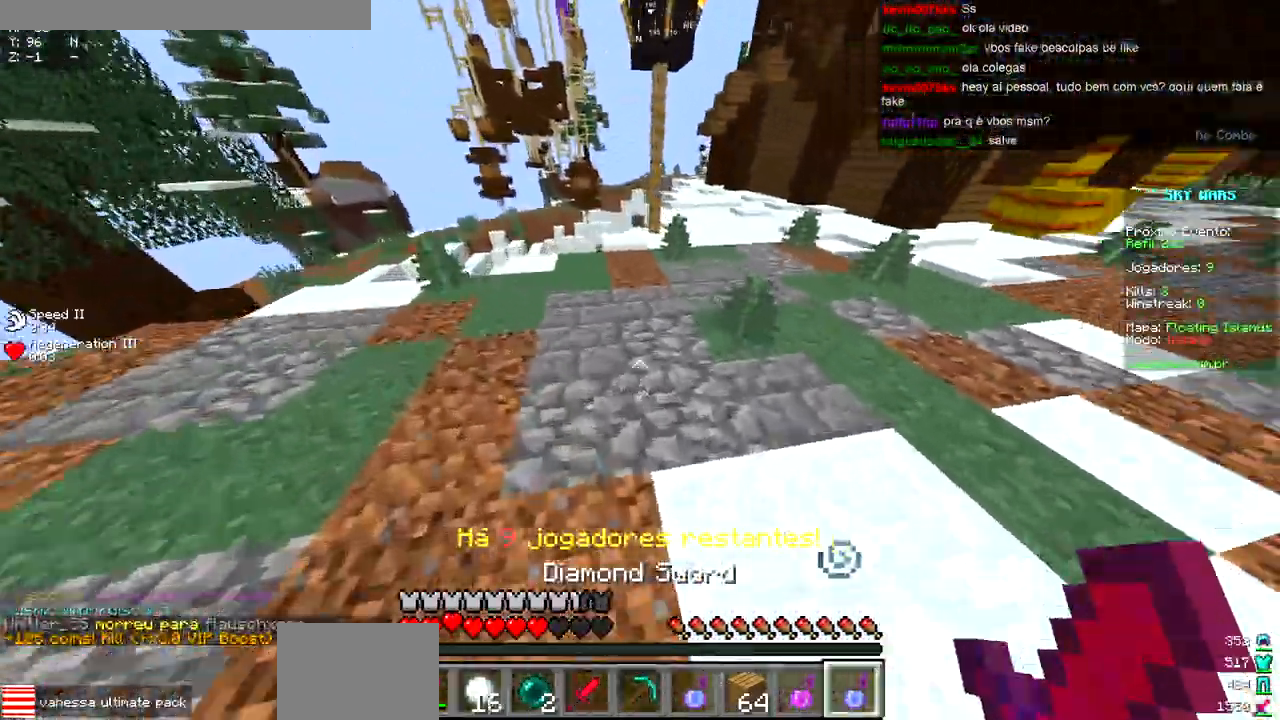
{"keys": ["d", "w"], "events": [[467, "d", "down"]]}
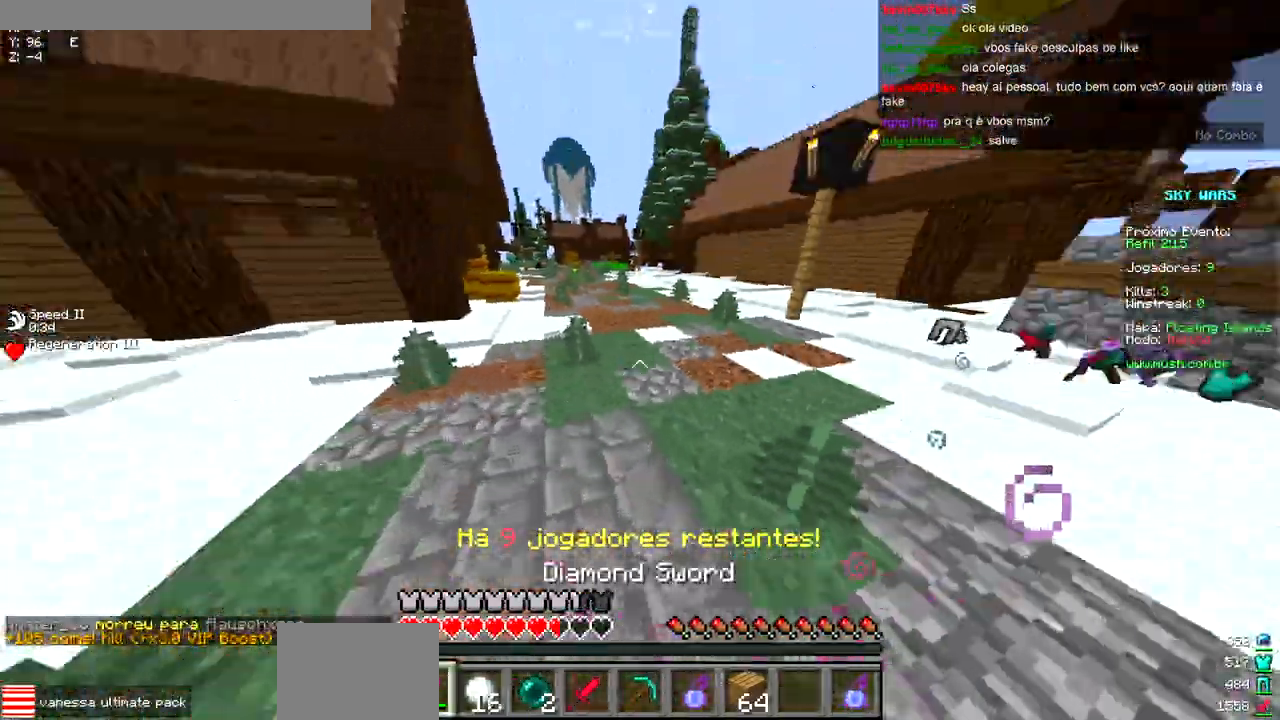
{"keys": ["w"], "events": [[367, "d", "up"]]}
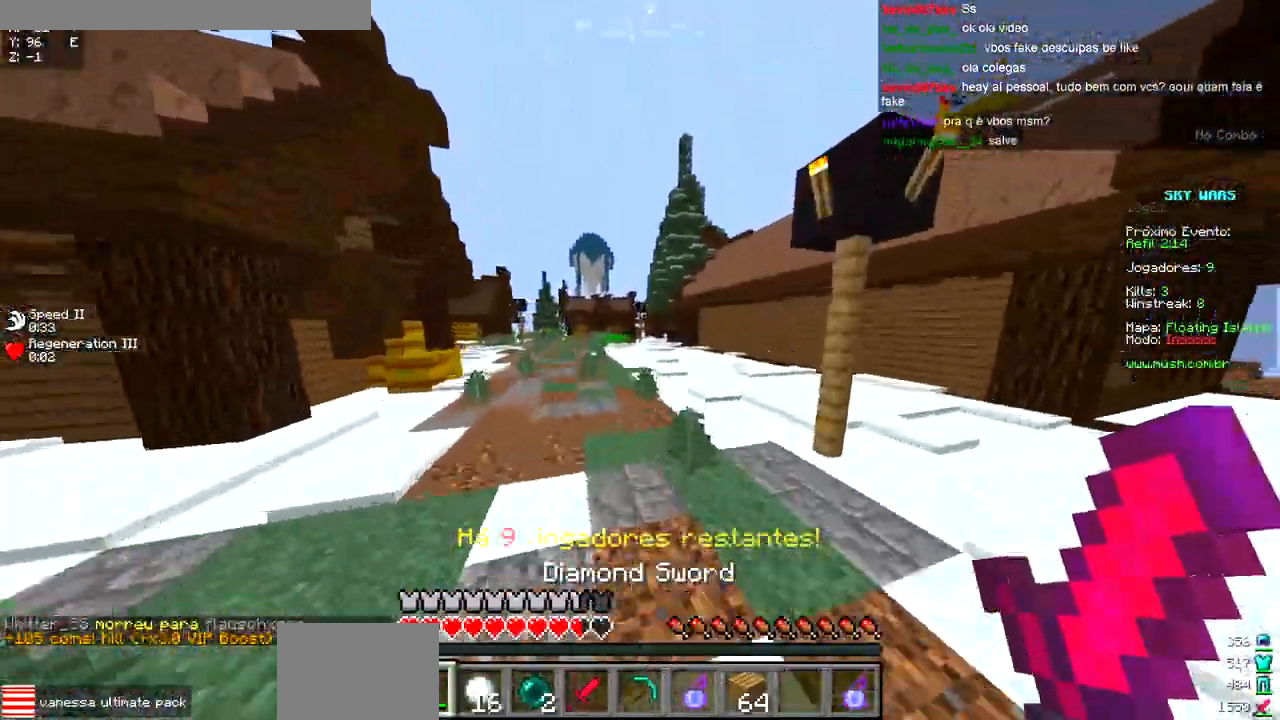
{"keys": ["w"], "events": []}
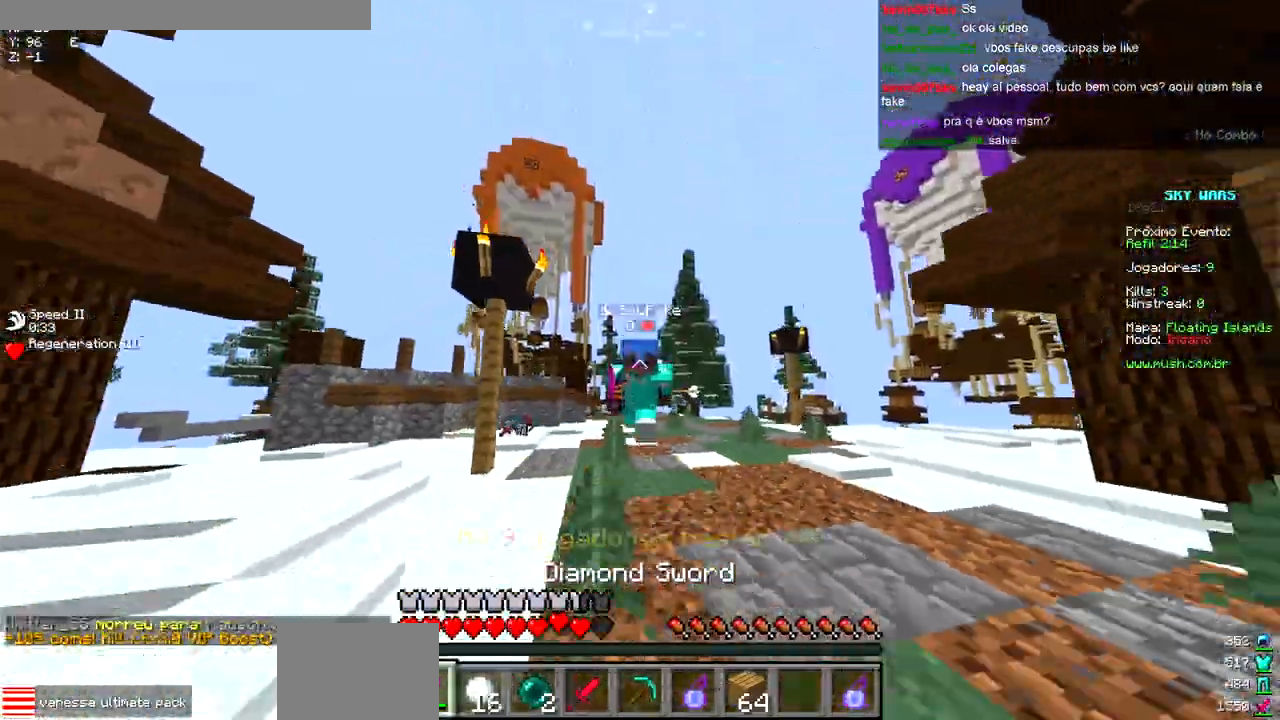
{"keys": ["w"], "events": []}
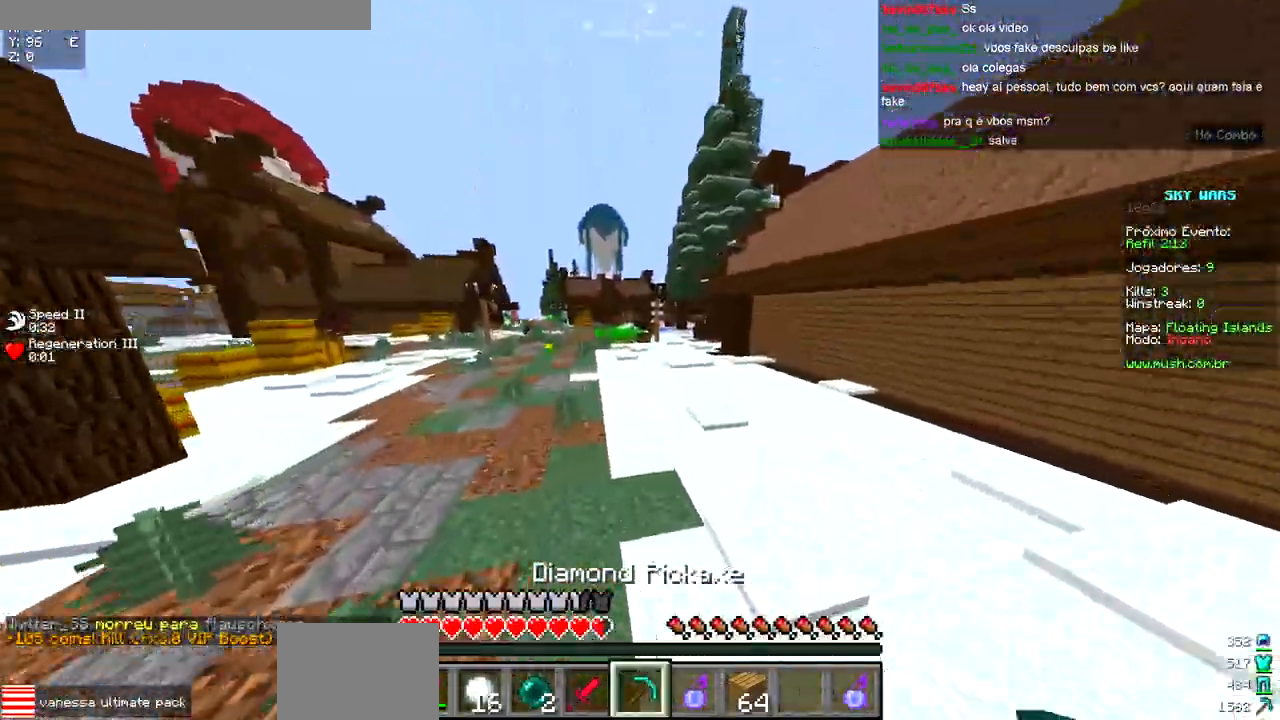
{"keys": ["w"], "events": []}
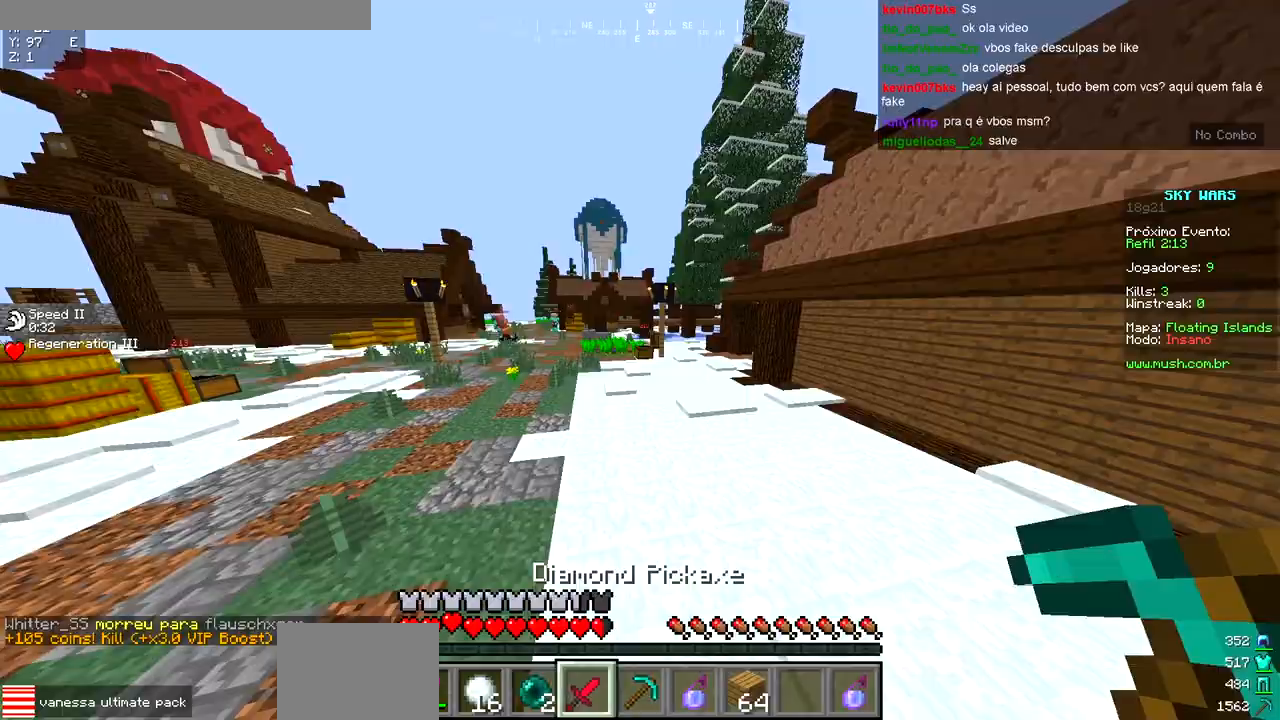
{"keys": ["w"], "events": []}
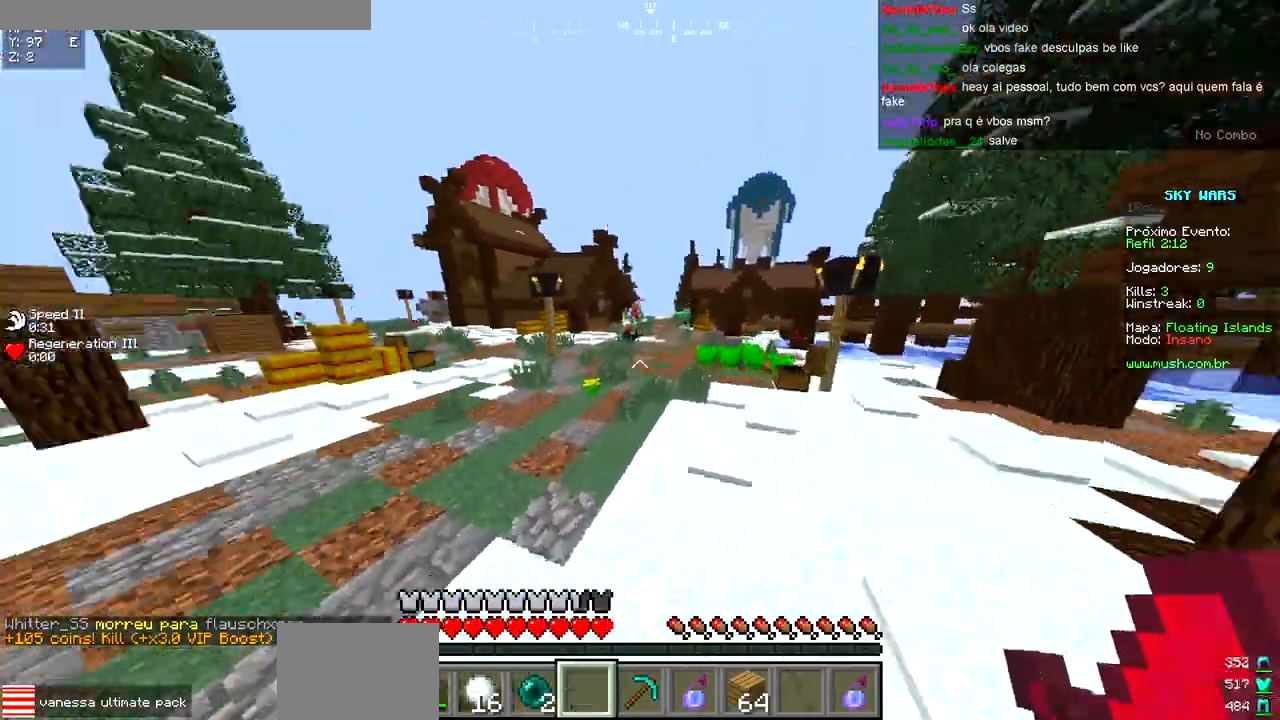
{"keys": ["w"], "events": []}
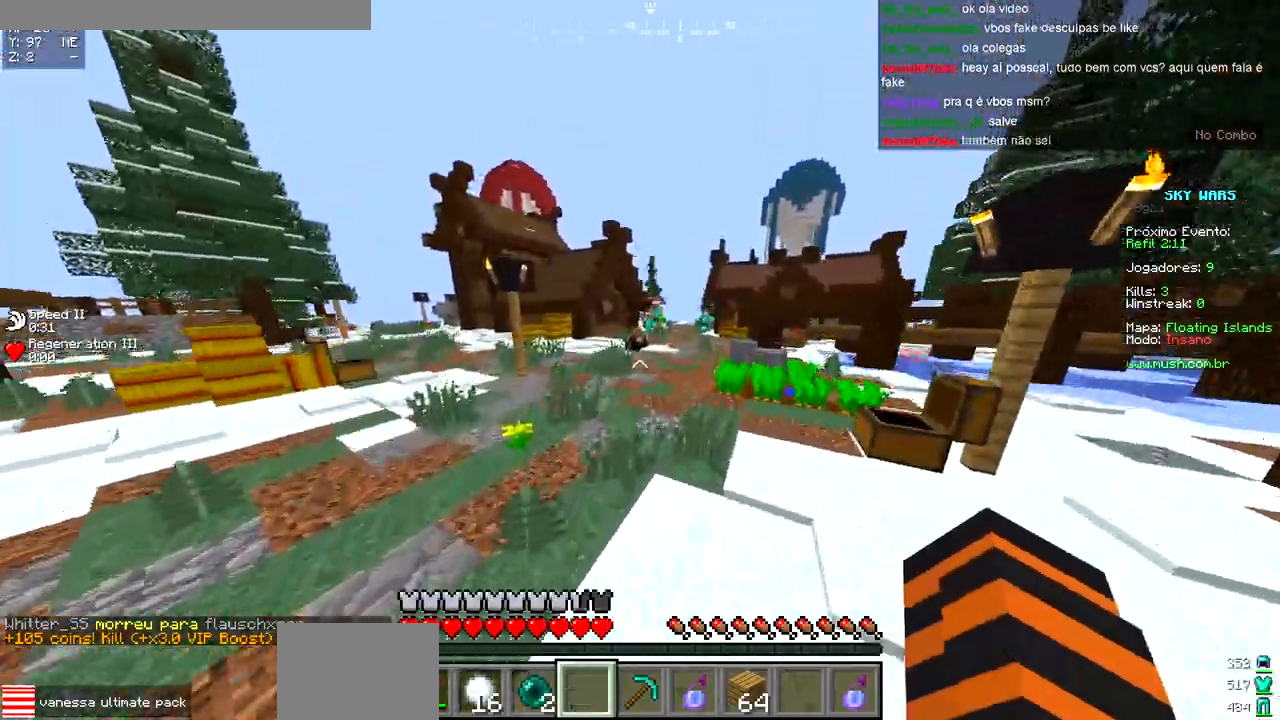
{"keys": ["w"], "events": []}
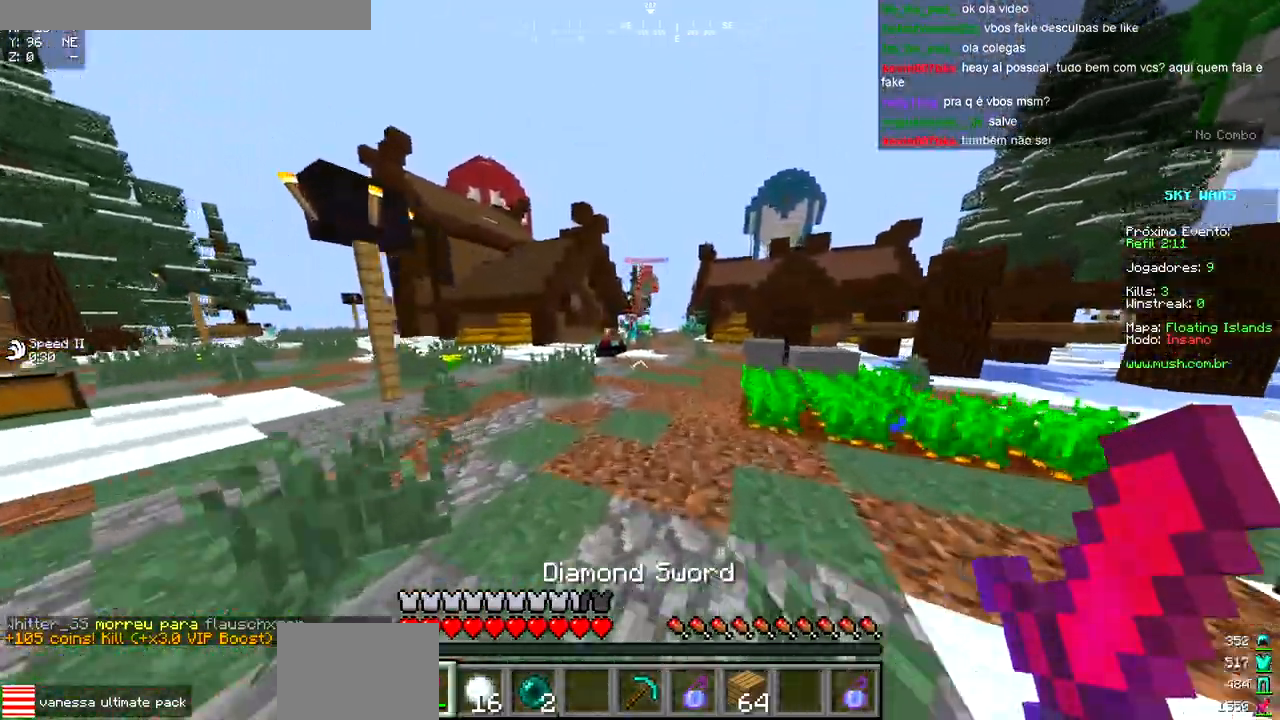
{"keys": ["s"], "events": [[367, "w", "up"], [433, "s", "down"]]}
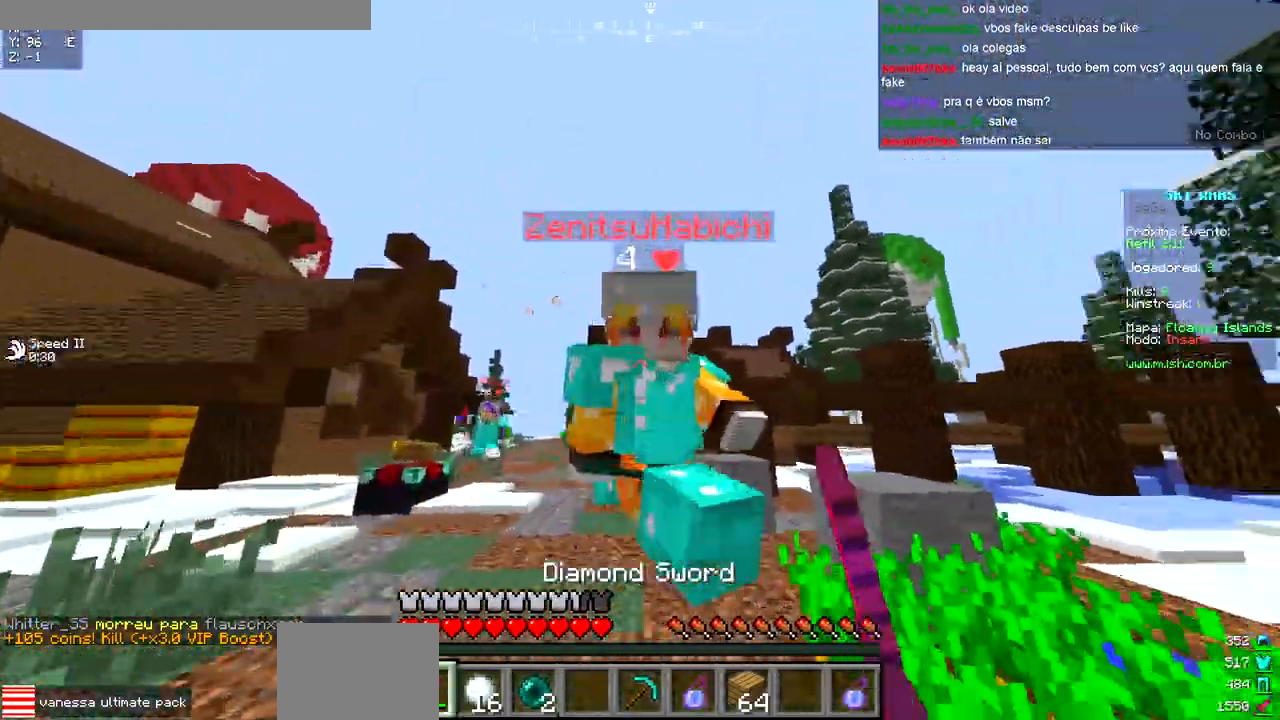
{"keys": ["d", "s"], "events": [[67, "d", "down"], [200, "s", "up"], [317, "s", "down"]]}
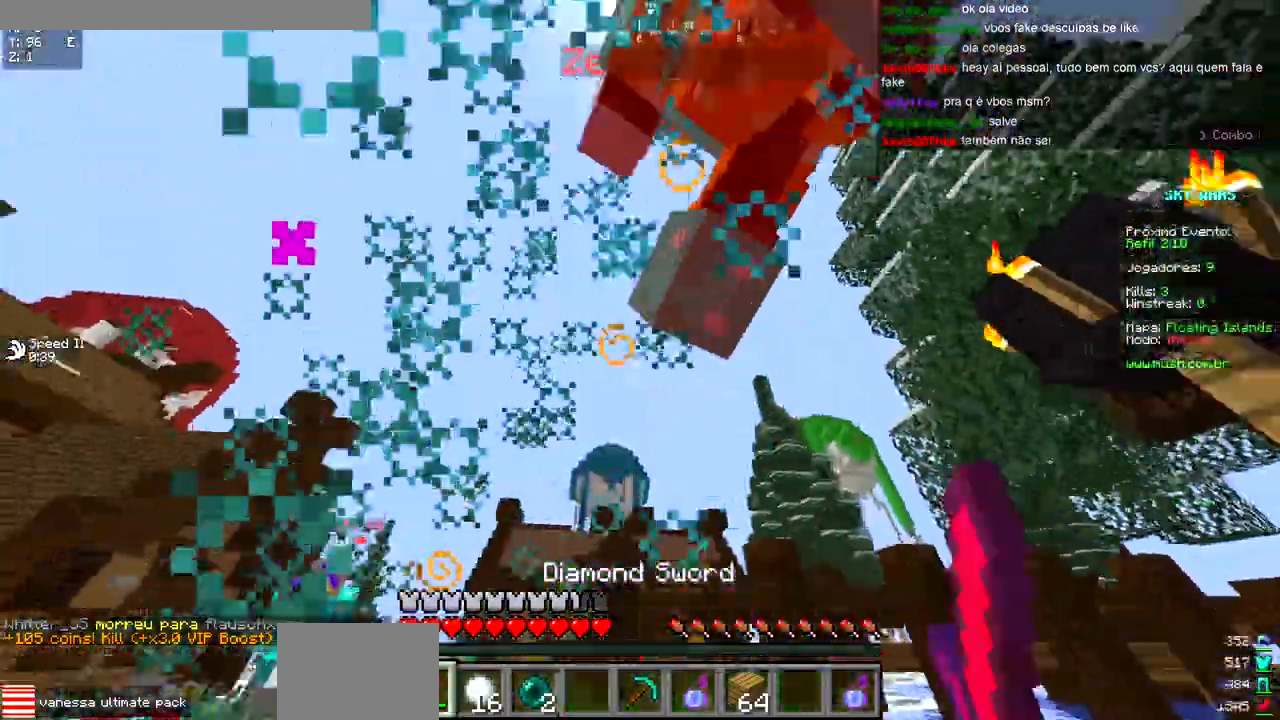
{"keys": ["d", "w"], "events": [[217, "s", "up"], [300, "w", "down"]]}
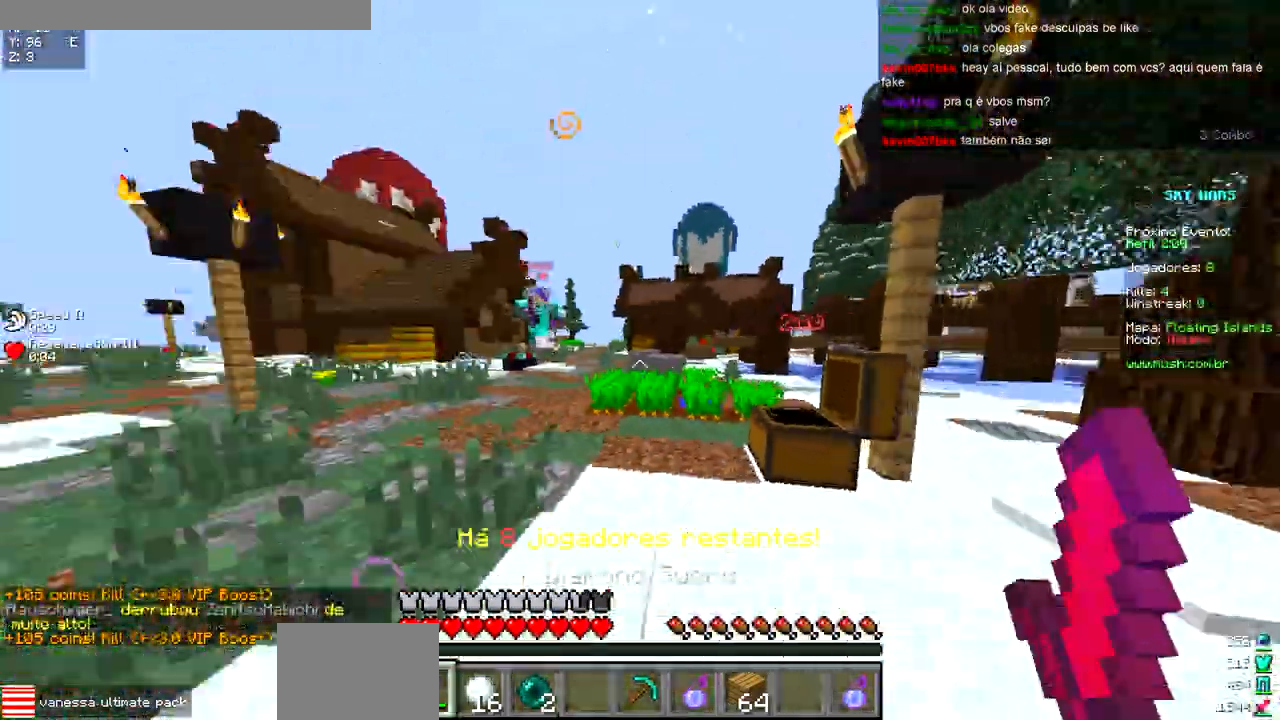
{"keys": ["a", "w"], "events": [[83, "a", "down"], [167, "d", "up"]]}
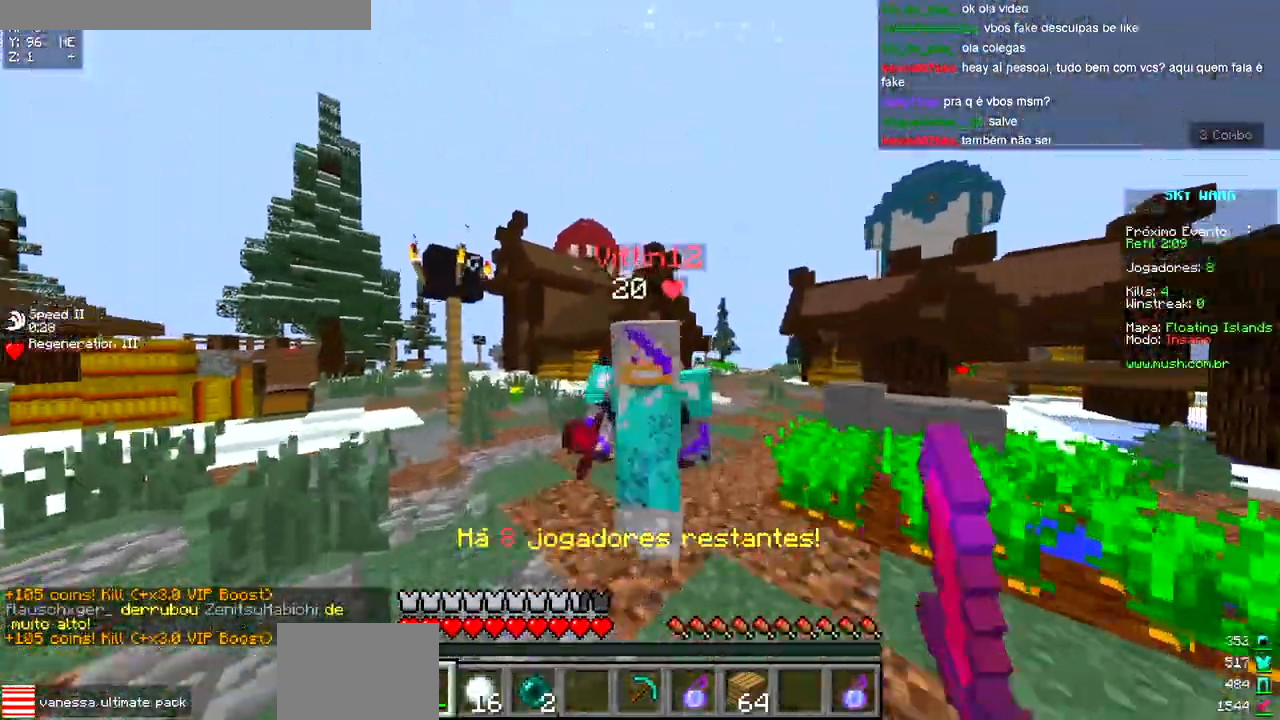
{"keys": ["a", "w"], "events": []}
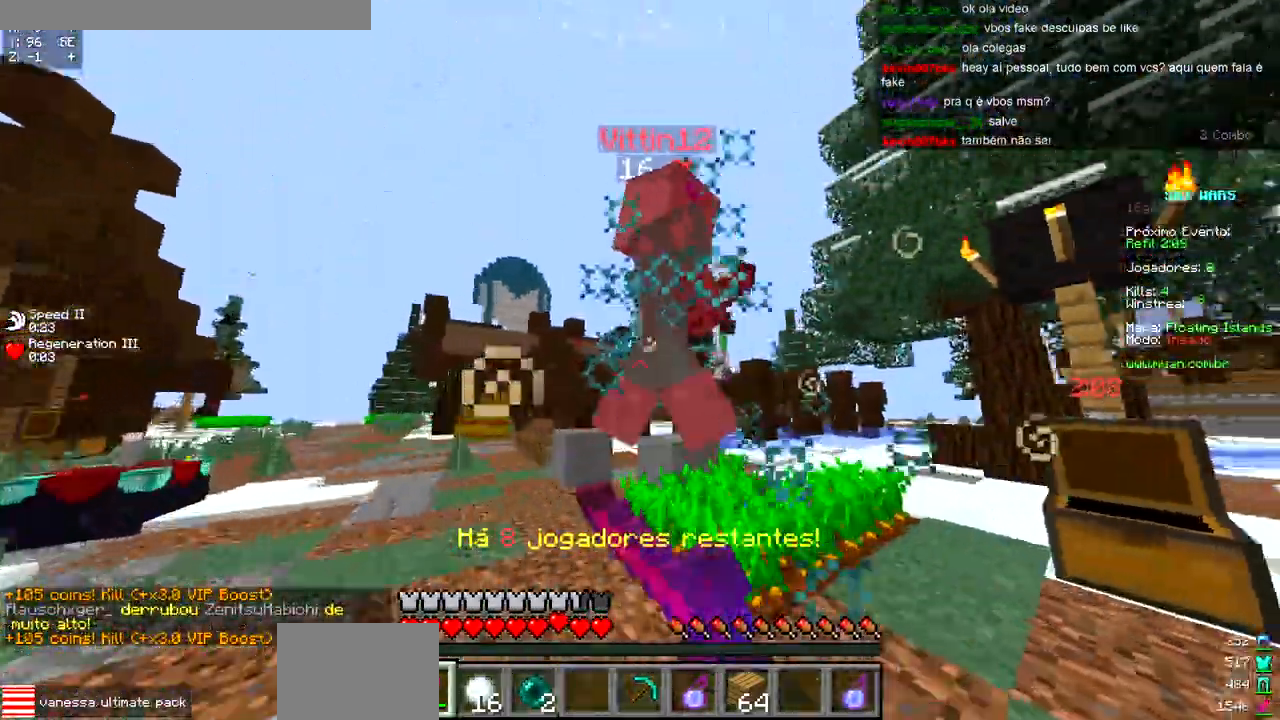
{"keys": ["d", "w"], "events": [[17, "w", "up"], [183, "w", "down"], [317, "a", "up"], [367, "d", "down"]]}
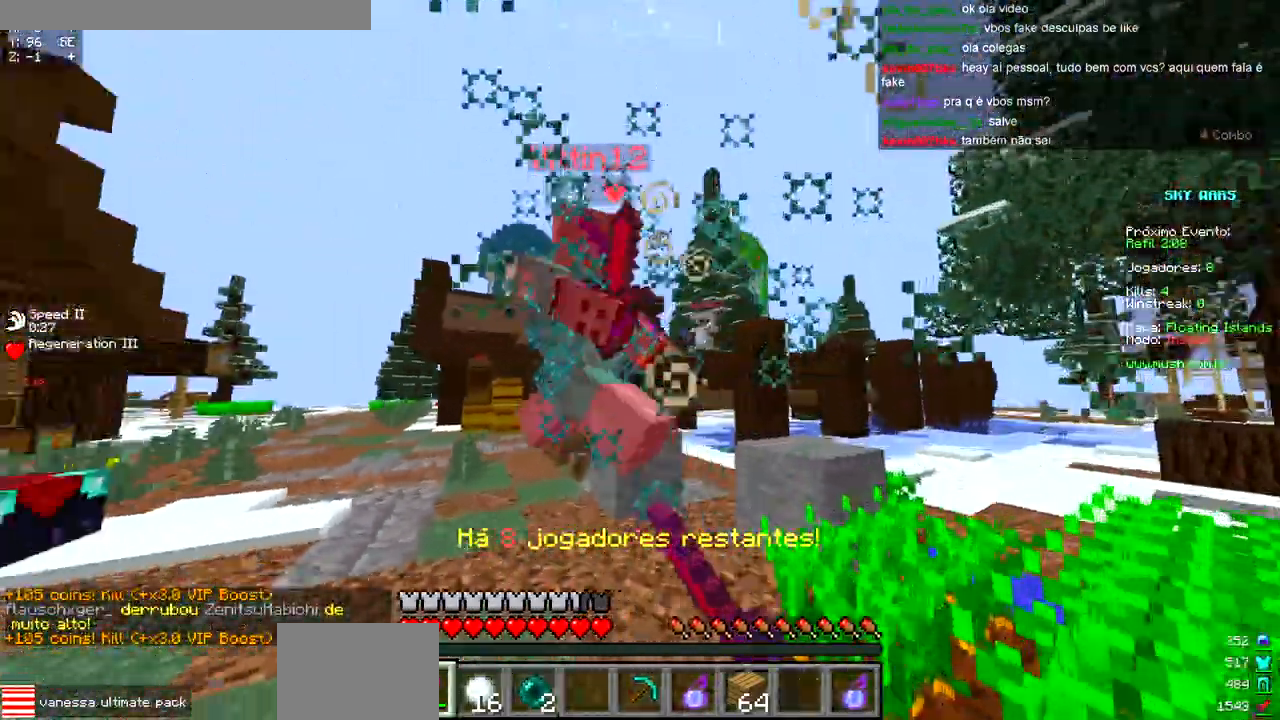
{"keys": ["a", "w"], "events": [[183, "d", "up"], [300, "d", "down"], [433, "d", "up"], [500, "a", "down"]]}
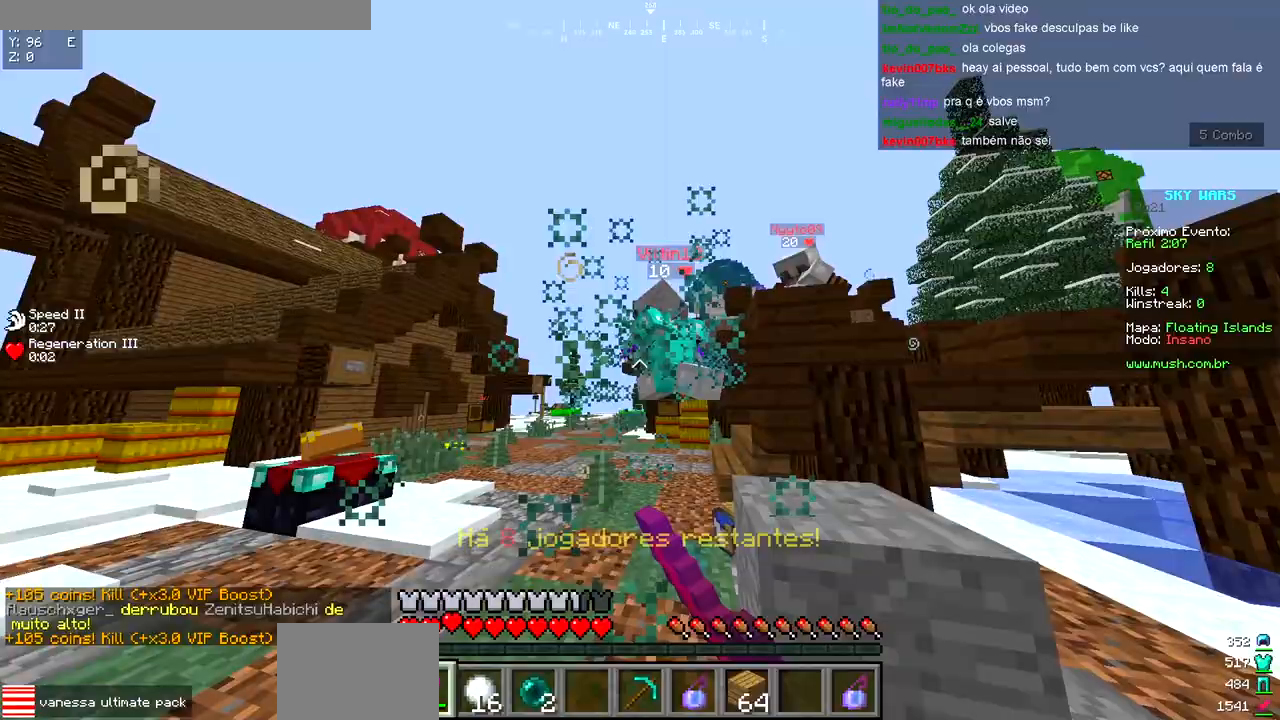
{"keys": ["a", "w"], "events": [[183, "a", "up"], [483, "a", "down"]]}
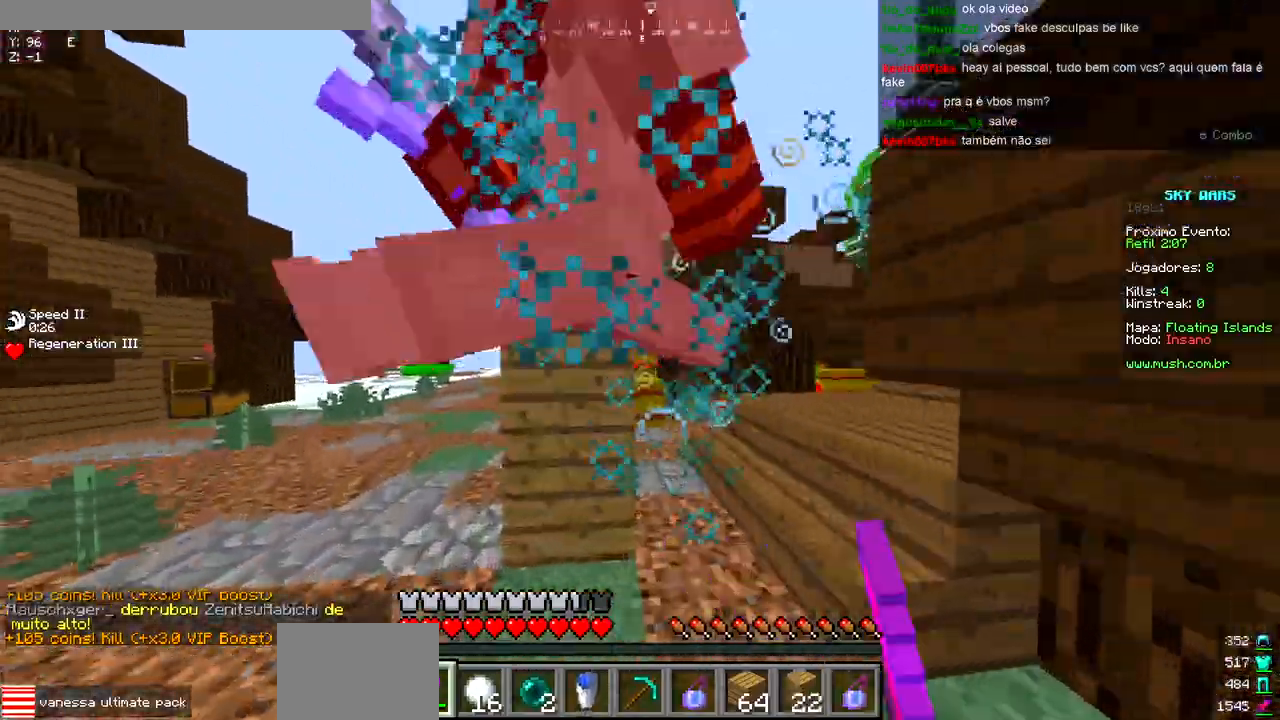
{"keys": ["a", "w"], "events": [[33, "d", "down"], [150, "d", "up"], [150, "w", "up"], [283, "w", "down"]]}